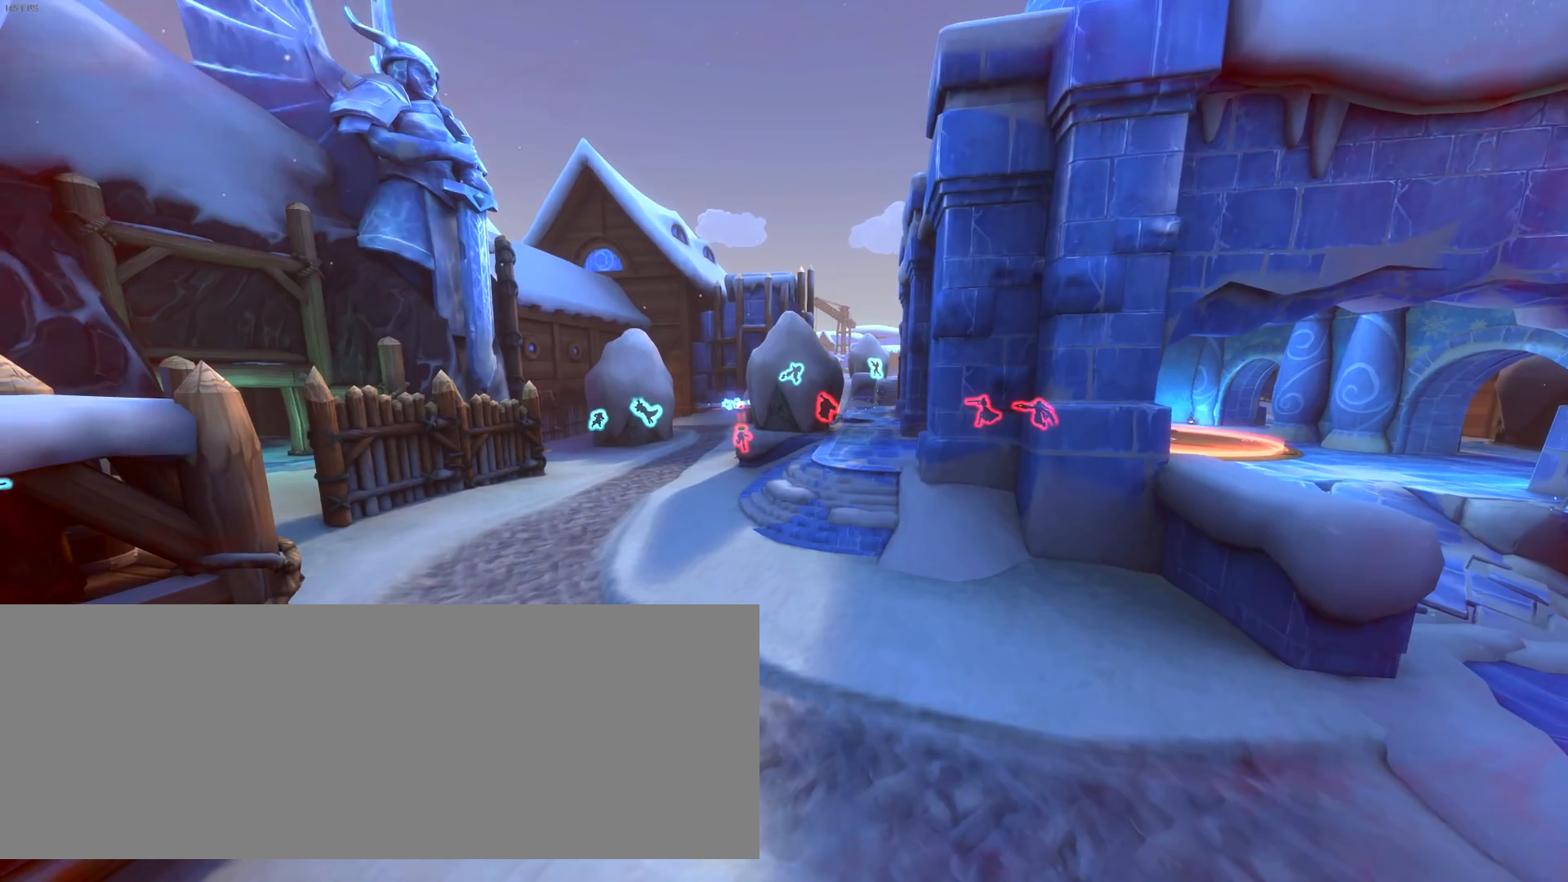
Gameplay with keyboard; each line is a JSON object with the keys held at the frame after it. "events" lists presses ("down") and releases ("up") of ".", "/", "0", "1", "2", "3", "4", "5", "6", "7", "8", "9", "a", "alt_l", "alt_r", "b", "backslash", "backspace", "c", "caps_lock", "comma", "ctrl_l", "ctrl_r", "d", "down", "e", "equals", "escape", "f", "f1", "f10", "f11", "f12", "f2", "f3", "f4", "f5", "f6", "f7", "f8", "f9", "g", "h", "i", "j", "k", "l", "lbracket", "left", "m", "minus", "n", "o", "p", "q", "quote", "r", "rbracket", "return", "right", "s", "semicolon", "shift_l", "shift_r", "space", "super", "t", "tab", "tilde", "u", "up", "v", "w", "x", "y" and "z" between this image and that frame as [ms after this image, input, new state], when the widget could be followed in between. No other keys are recorded. Mouse input is not recorded.
{"keys": [], "events": [[283, "escape", "down"], [400, "escape", "up"]]}
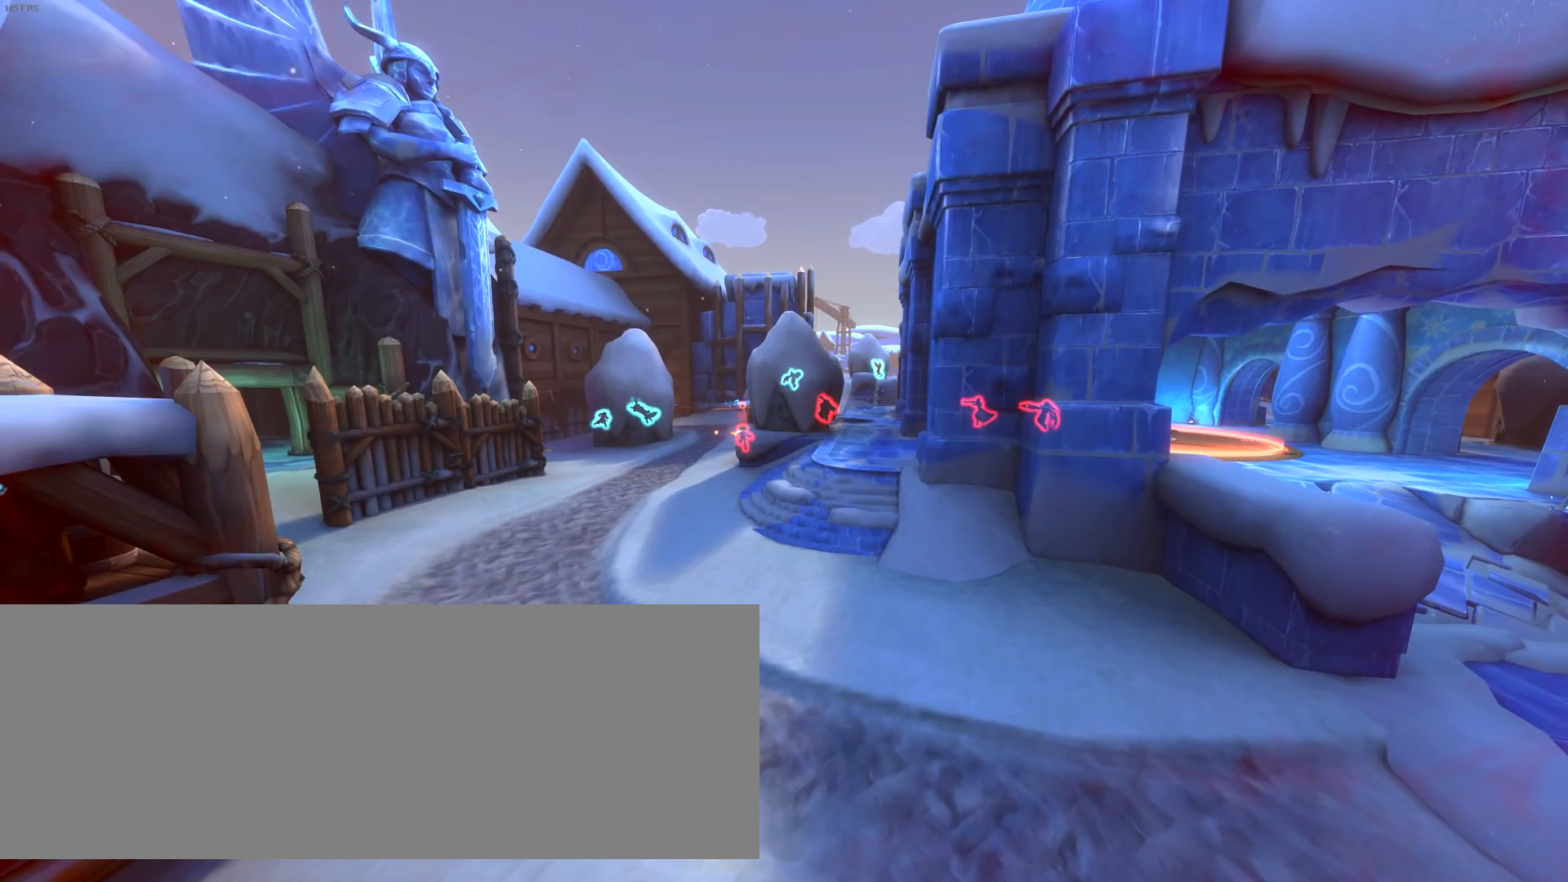
{"keys": [], "events": []}
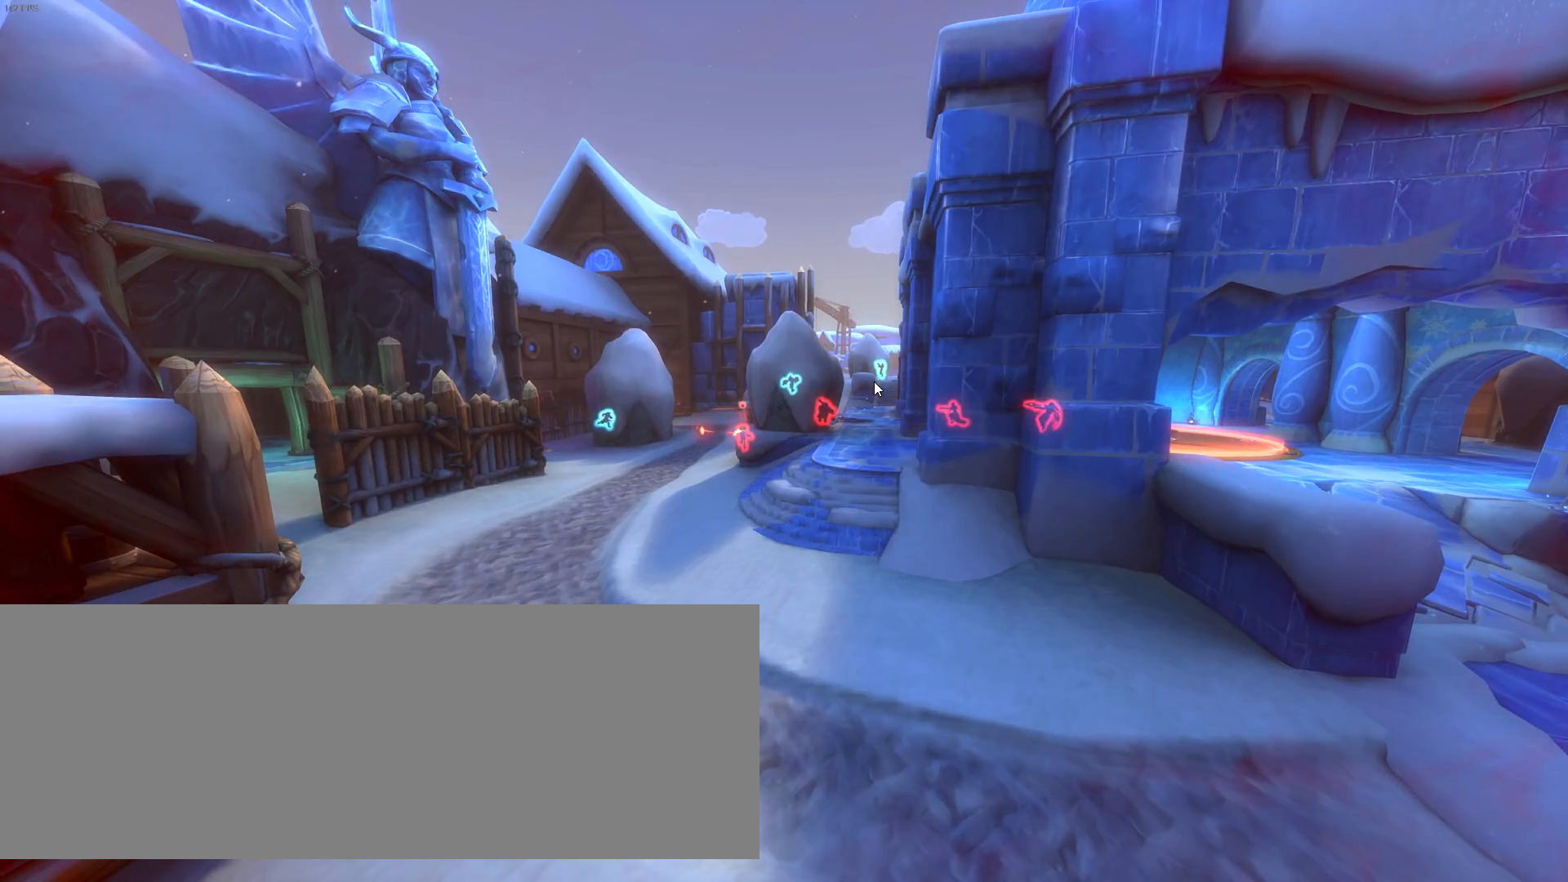
{"keys": [], "events": []}
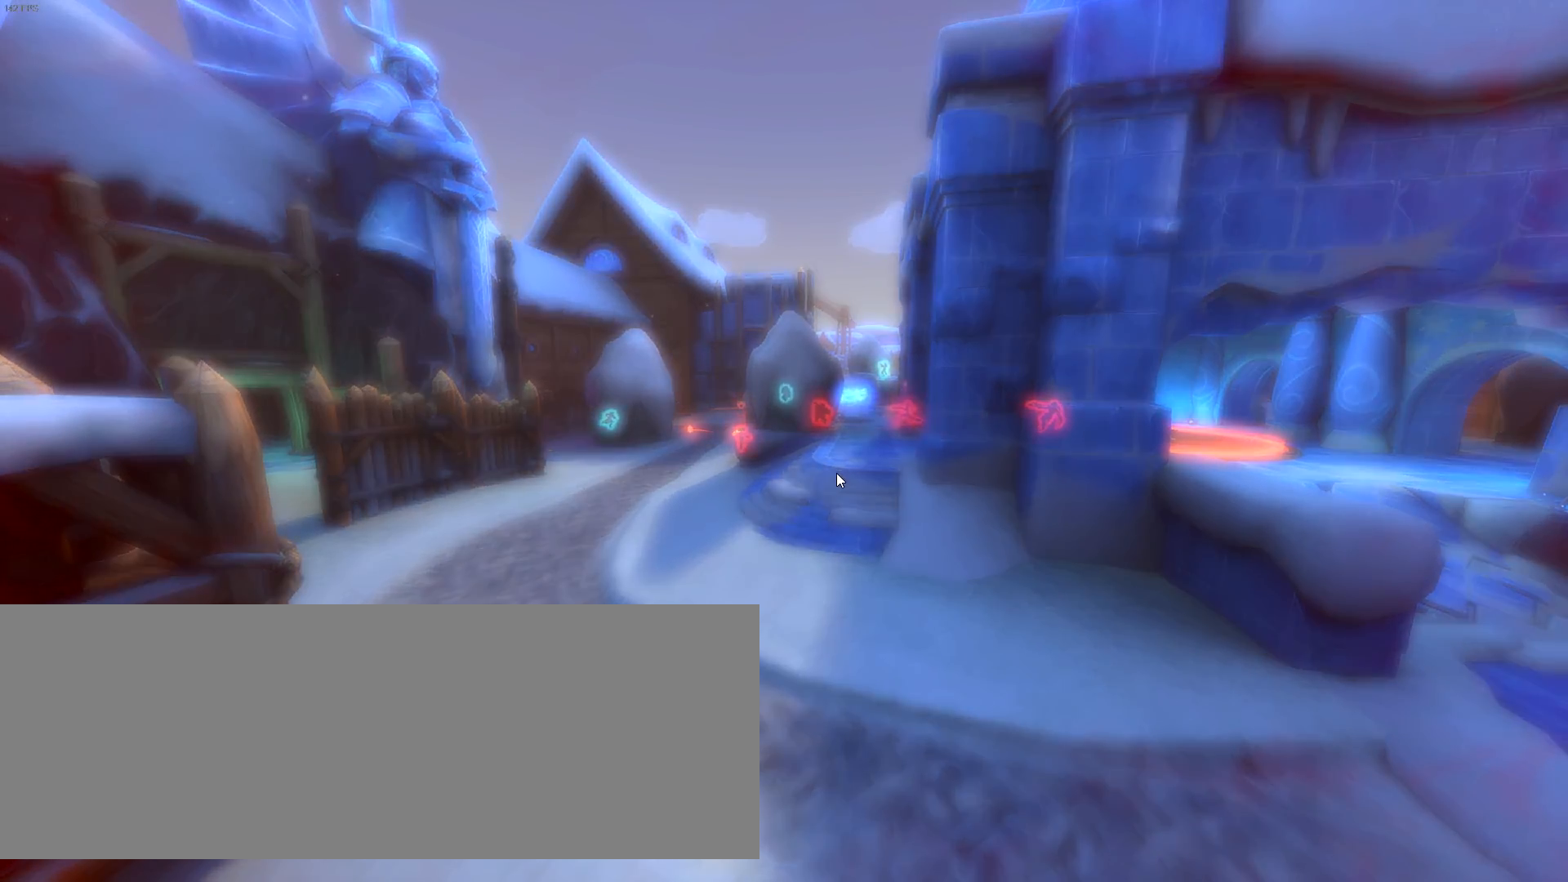
{"keys": [], "events": []}
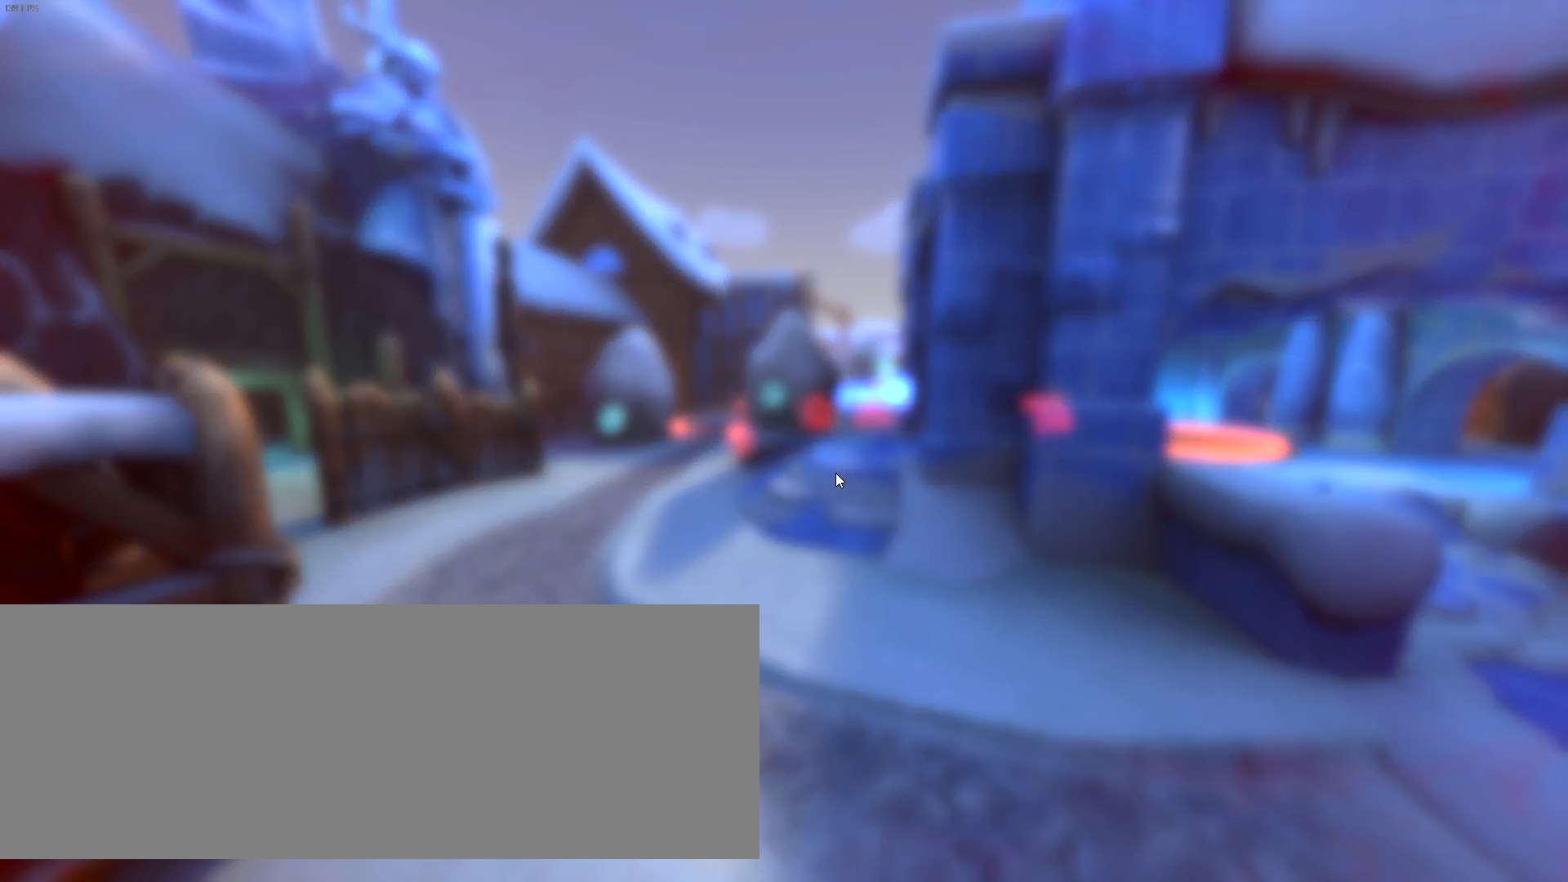
{"keys": [], "events": []}
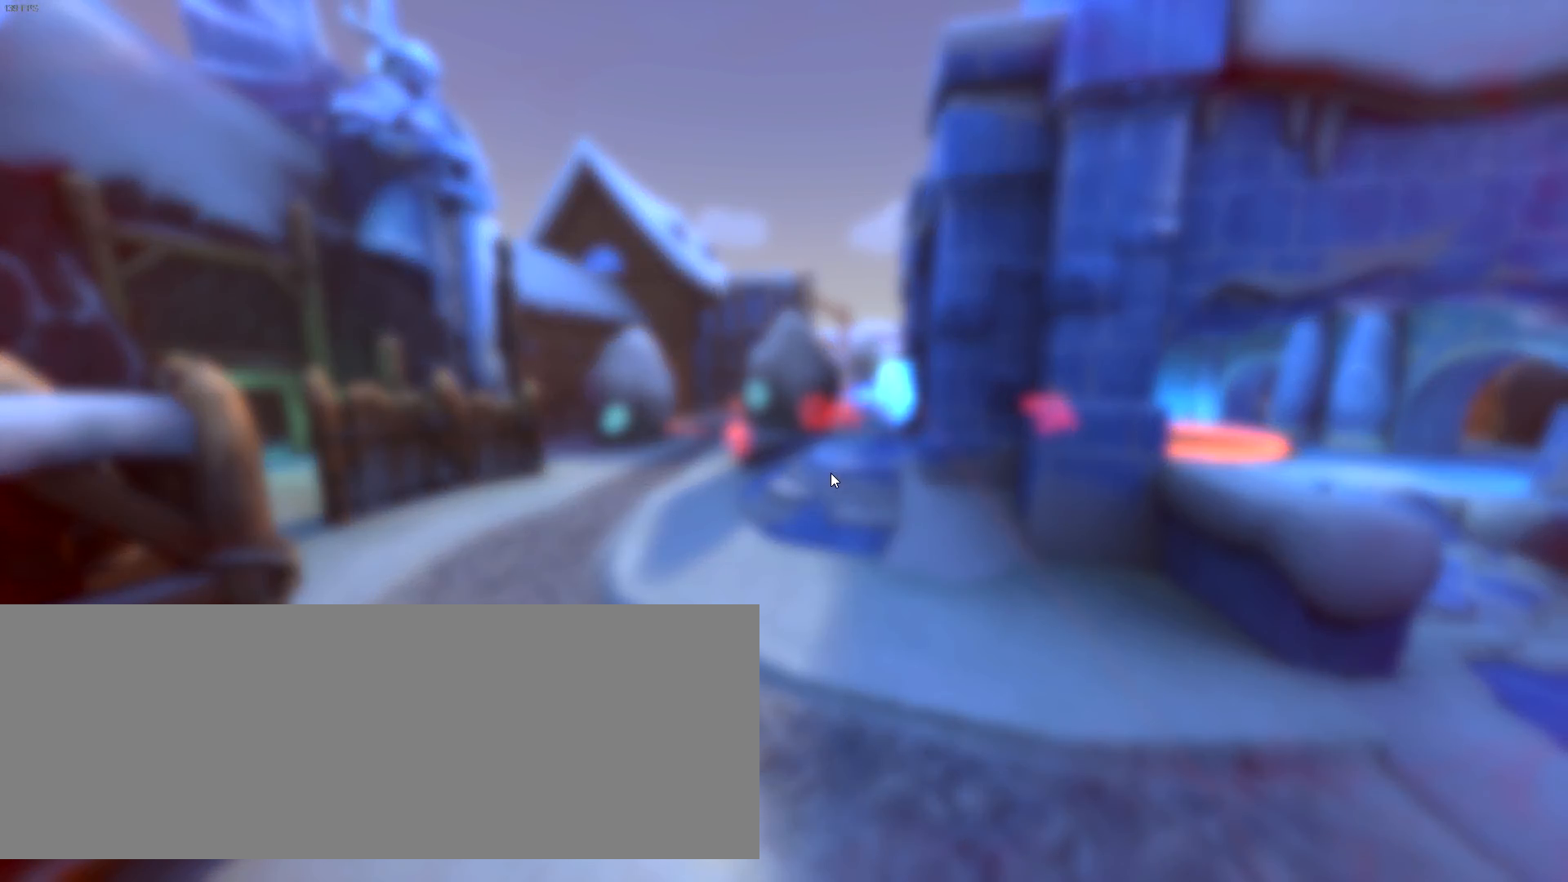
{"keys": [], "events": [[17, "escape", "down"], [100, "escape", "up"]]}
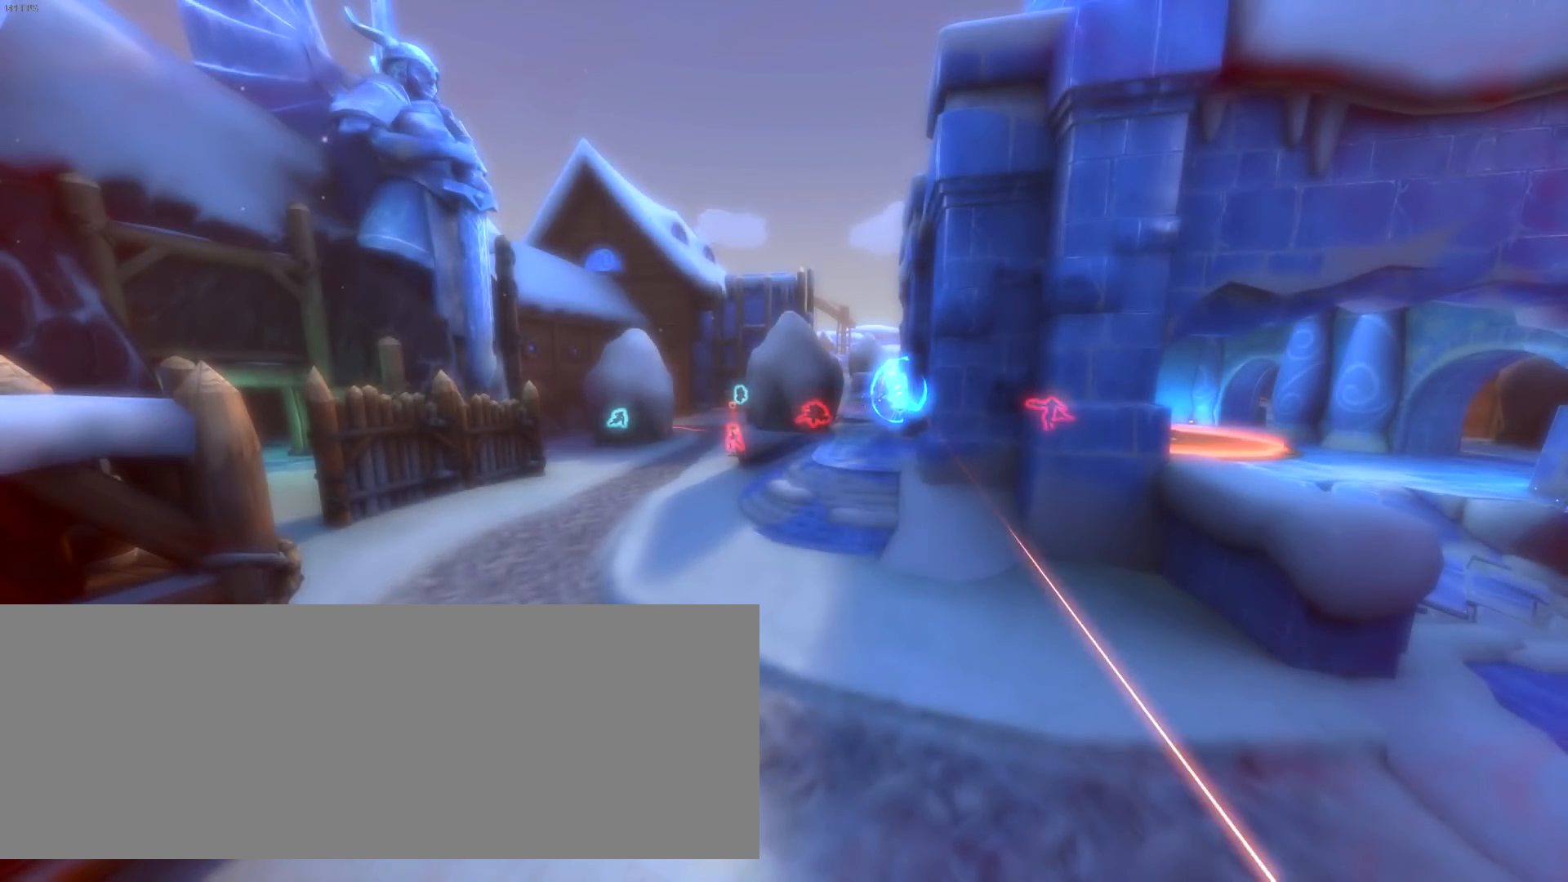
{"keys": [], "events": []}
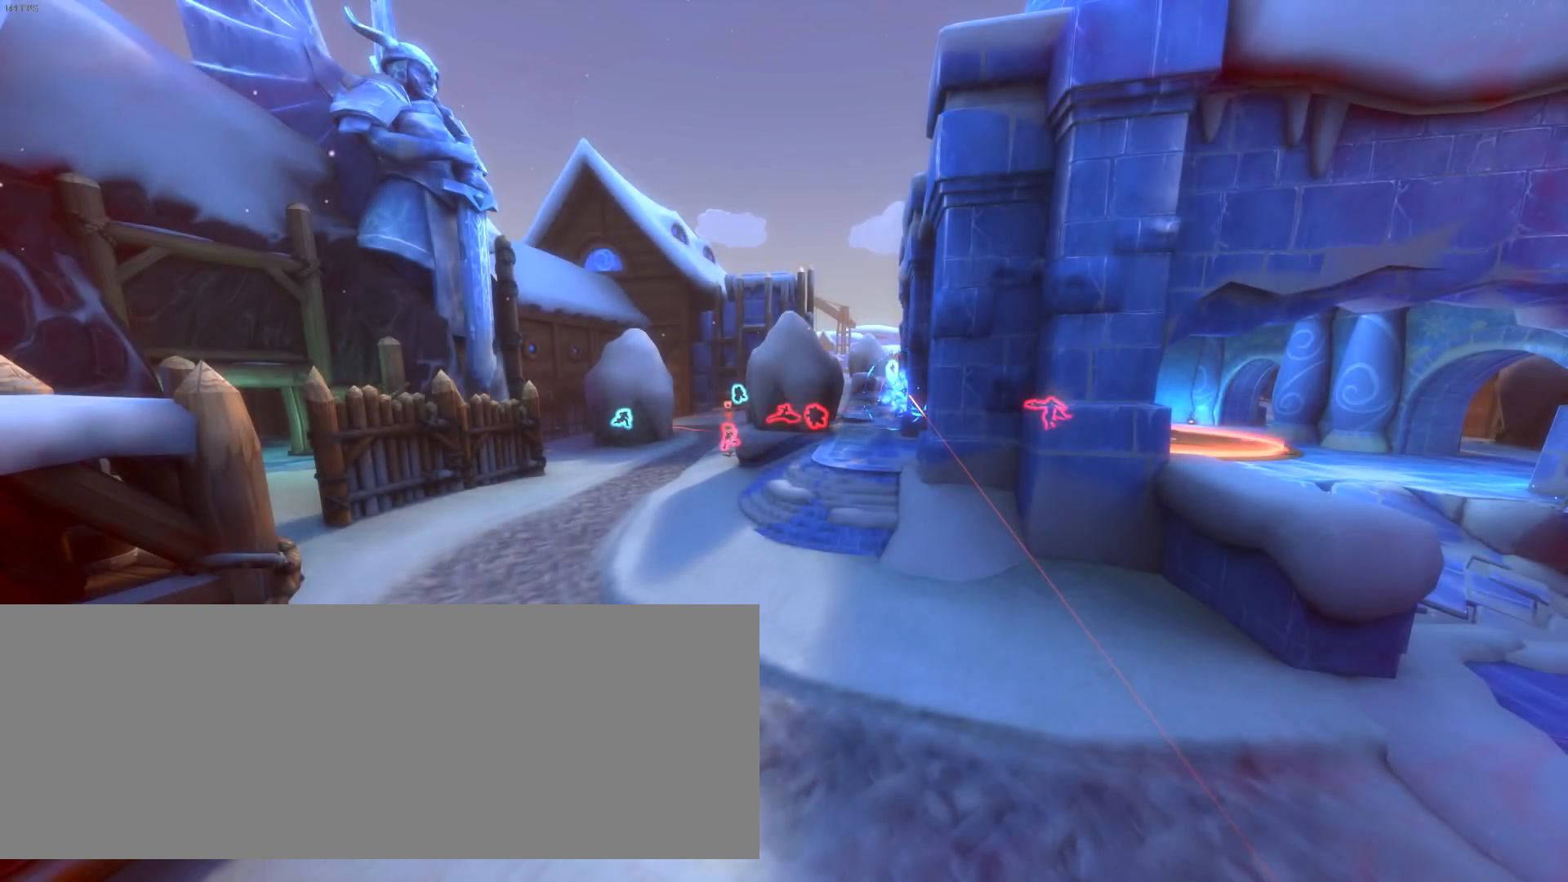
{"keys": [], "events": [[283, "p", "down"], [333, "p", "up"]]}
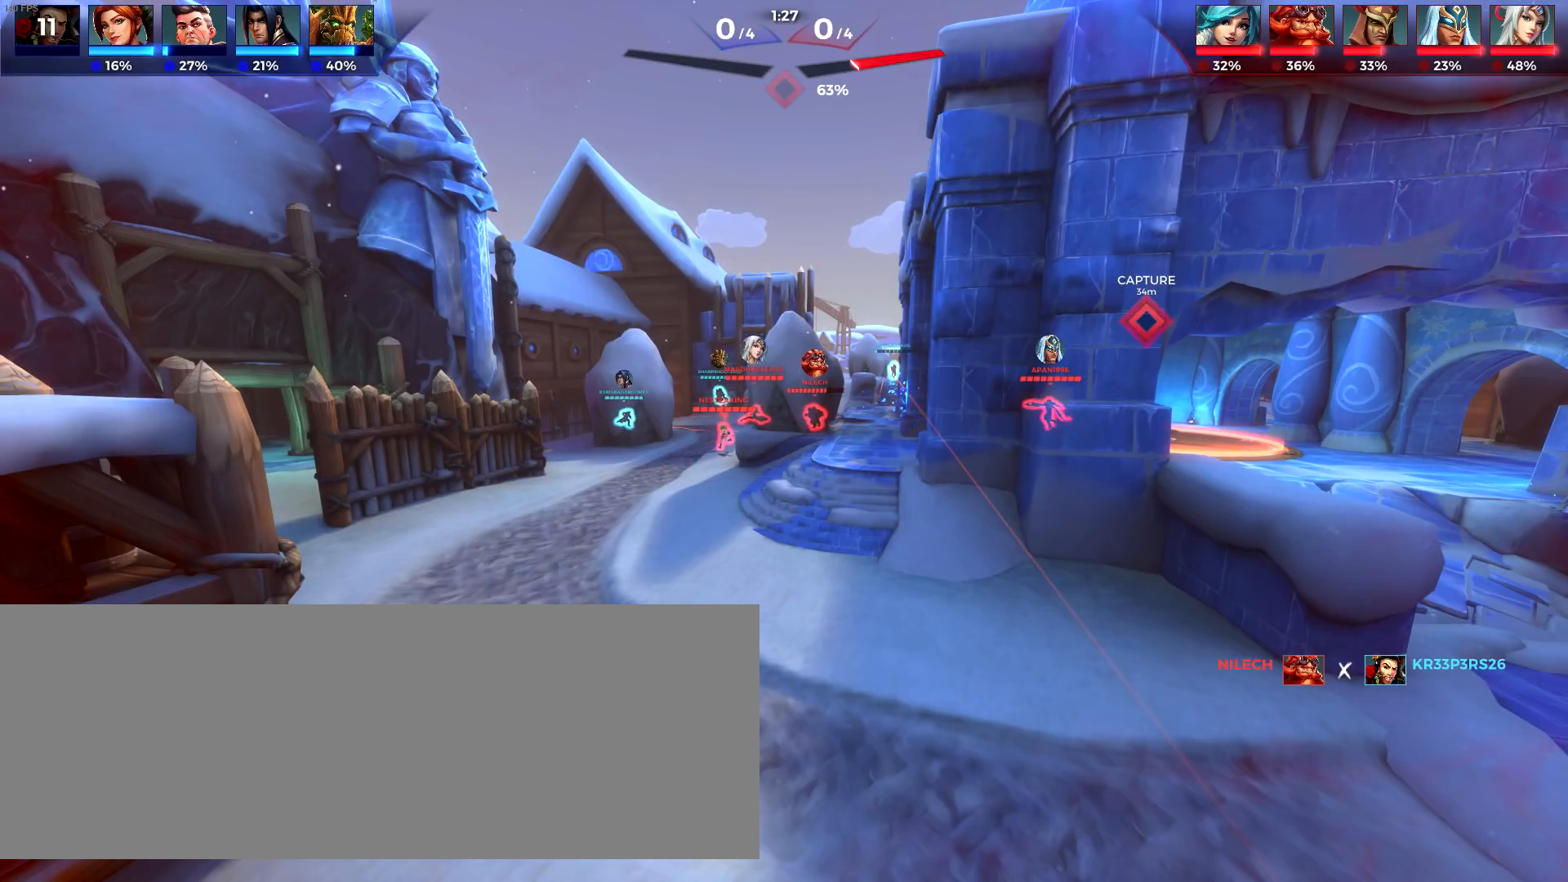
{"keys": [], "events": [[400, "escape", "down"], [483, "escape", "up"]]}